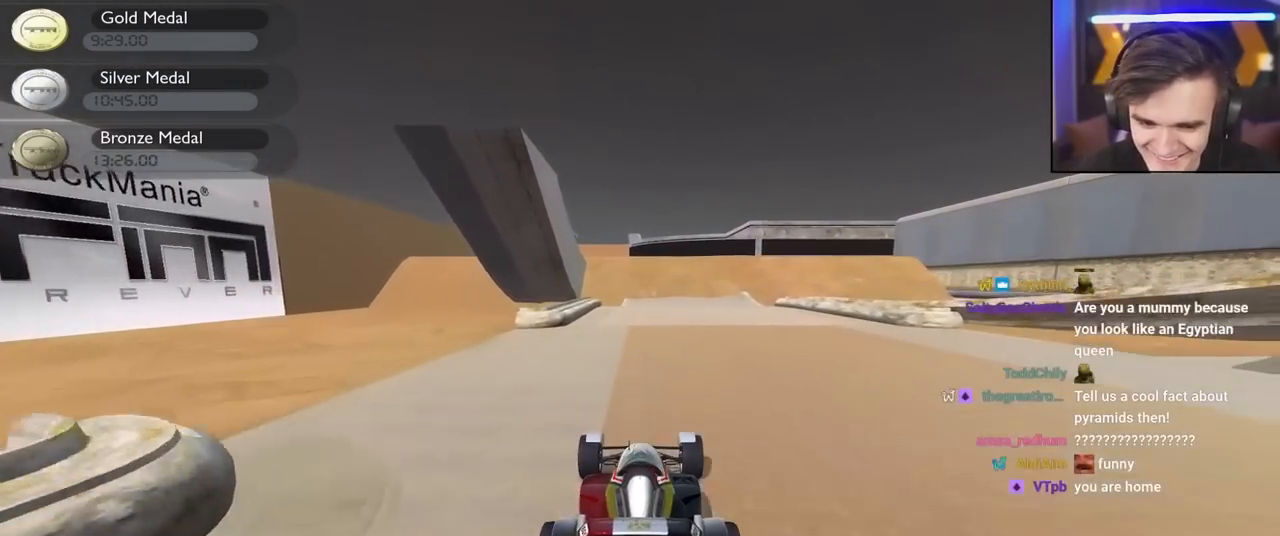
Gameplay with keyboard; each line is a JSON object with the keys held at the frame after it. "events" lists presses ("down") and releases ("up") of "brake", "down", "left", "right" and "up" between this image and that frame as [ms after this image, input, new state], when the widget could be followed in between. No other keys are recorded. Mouse input is not recorded. Key names are as the overlay labels them; some are game actions (e.g. jump) rather than physical keys.
{"keys": ["left", "up"], "events": [[117, "right", "down"], [250, "right", "up"], [434, "left", "down"]]}
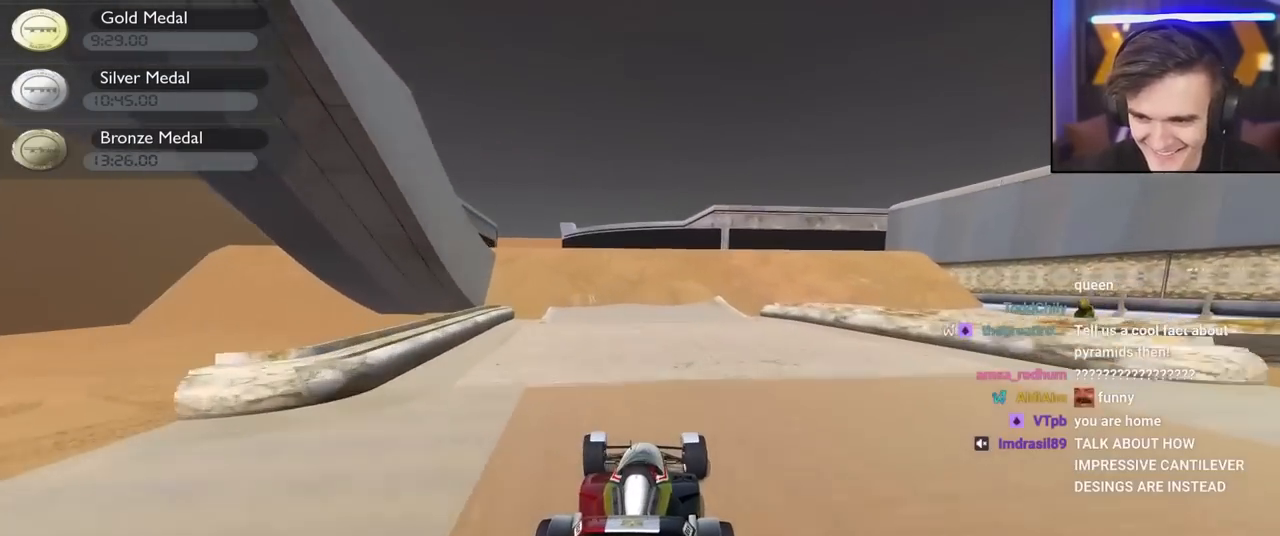
{"keys": ["down", "right"], "events": [[34, "left", "up"], [217, "up", "up"], [400, "down", "down"], [400, "right", "down"]]}
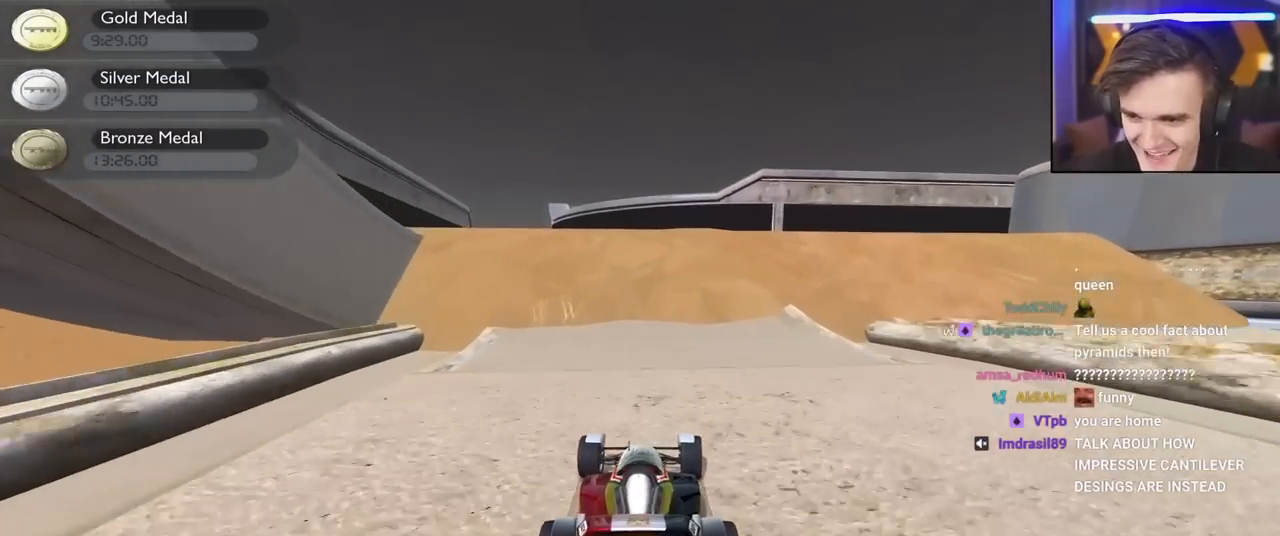
{"keys": ["right"], "events": [[100, "down", "up"], [100, "right", "up"], [334, "right", "down"]]}
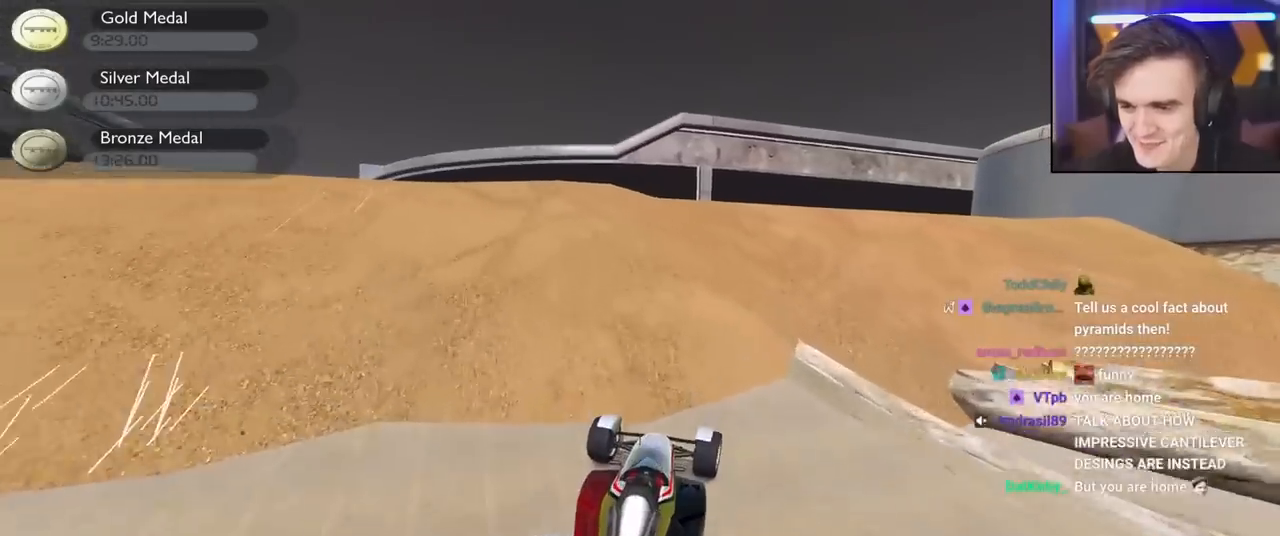
{"keys": ["down", "right", "up"], "events": [[484, "down", "down"], [484, "up", "down"]]}
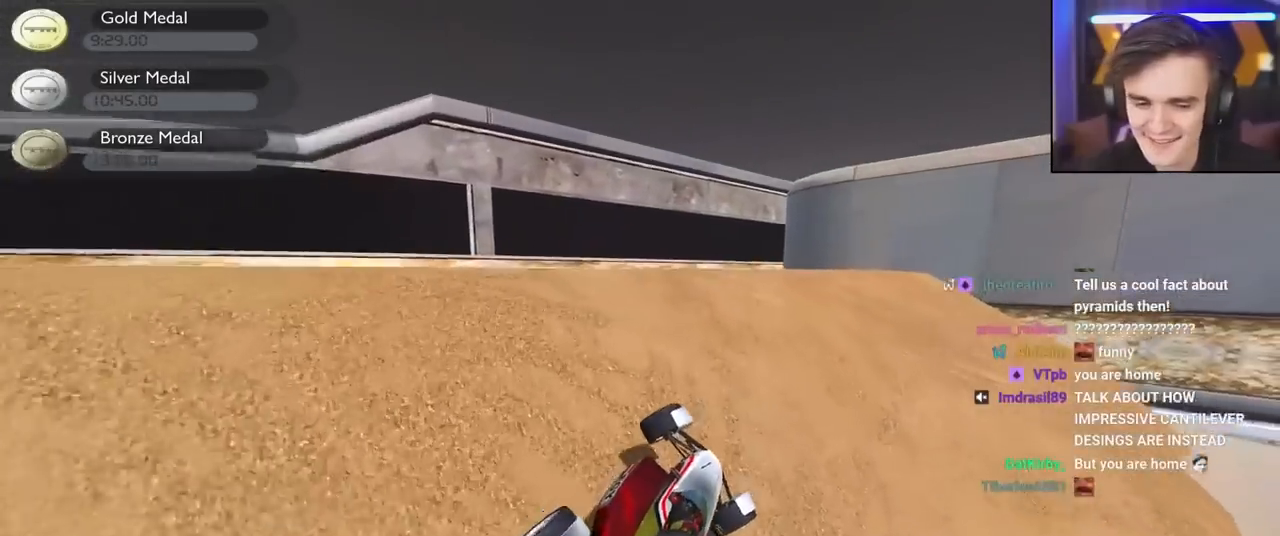
{"keys": ["down", "right", "up"], "events": []}
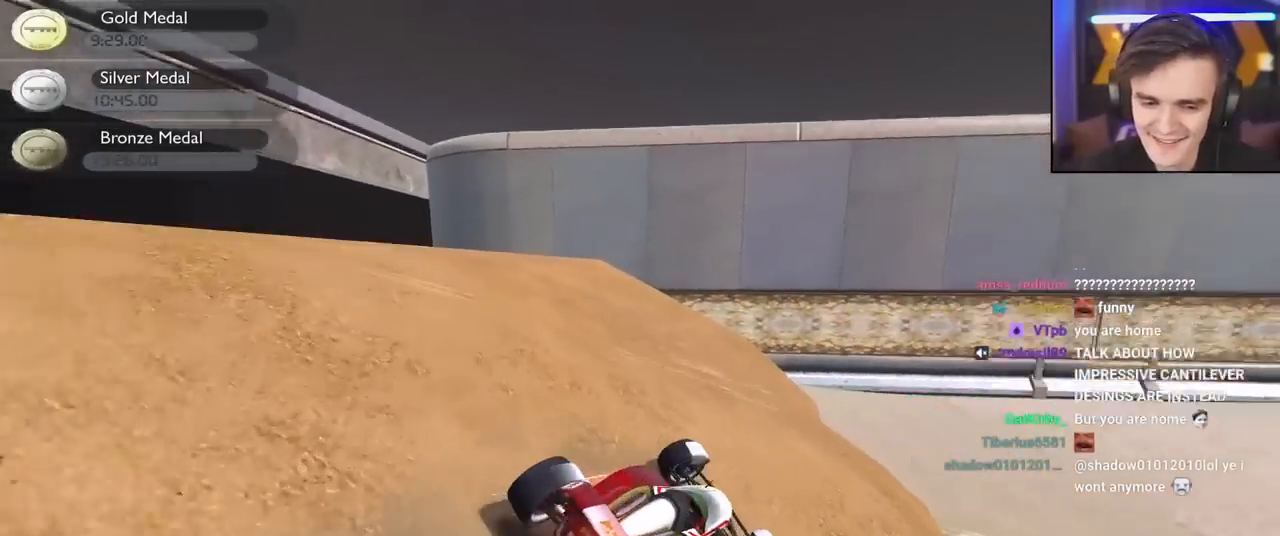
{"keys": ["up"], "events": [[50, "down", "up"], [50, "right", "up"], [234, "right", "down"], [334, "right", "up"]]}
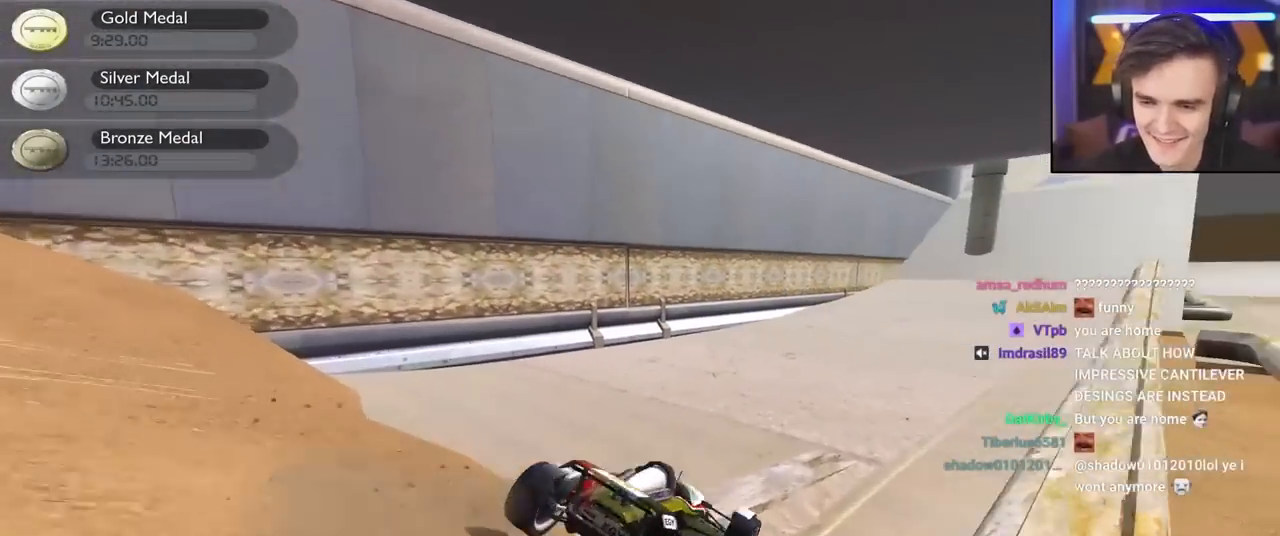
{"keys": ["up"], "events": [[200, "right", "down"], [300, "right", "up"]]}
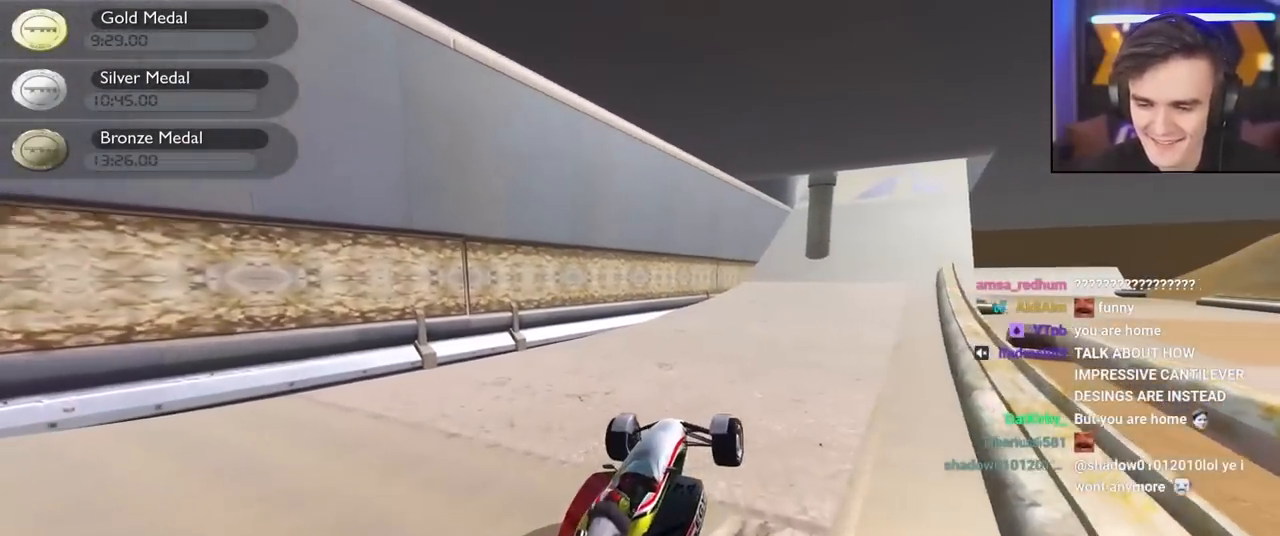
{"keys": ["up"], "events": []}
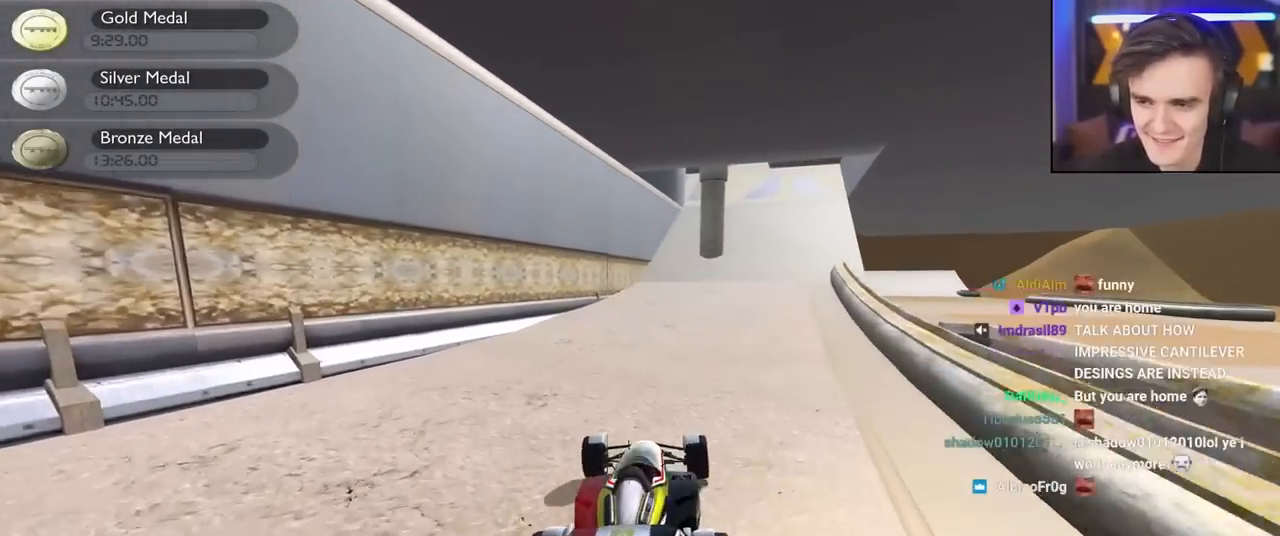
{"keys": ["up"], "events": [[334, "right", "down"], [384, "right", "up"]]}
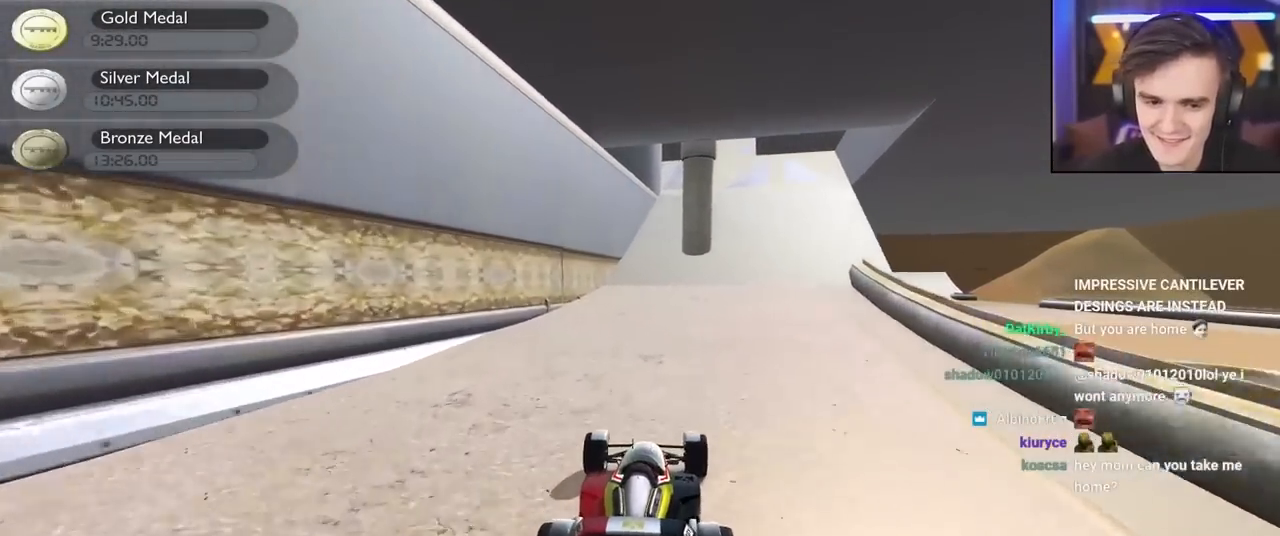
{"keys": ["up"], "events": [[350, "left", "down"], [434, "left", "up"]]}
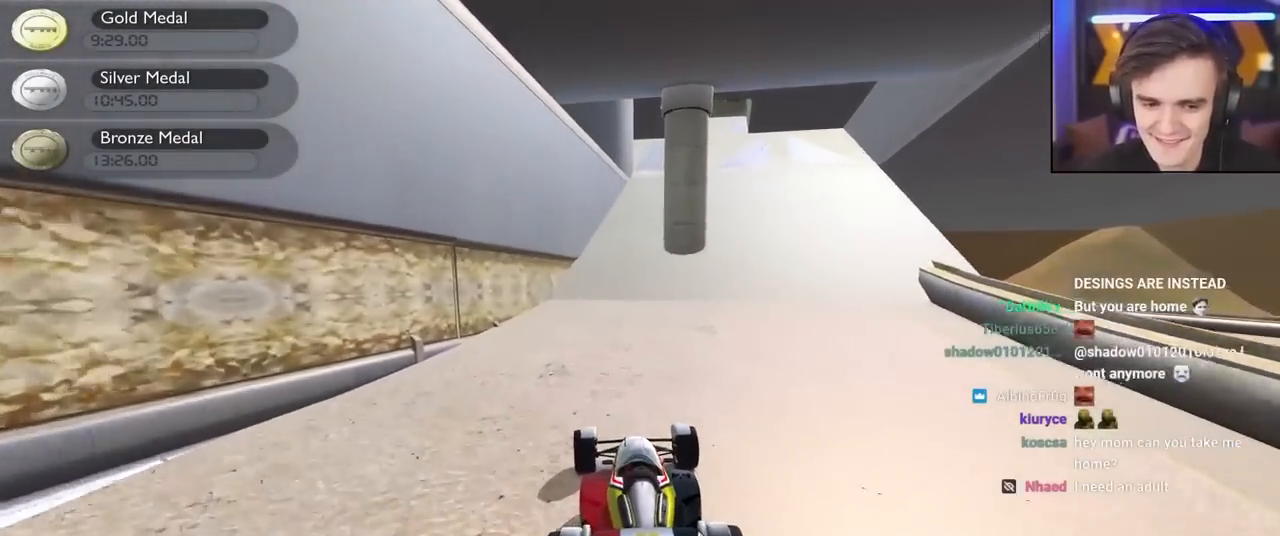
{"keys": ["up"], "events": [[267, "right", "down"], [367, "right", "up"]]}
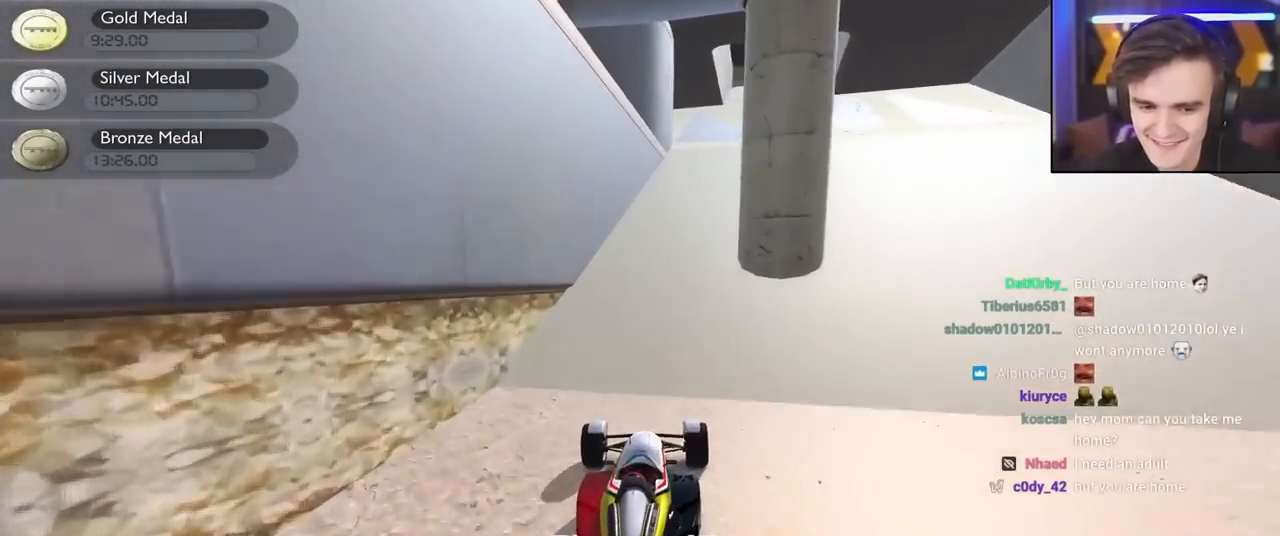
{"keys": ["right", "up"], "events": [[50, "right", "down"], [134, "right", "up"], [417, "right", "down"]]}
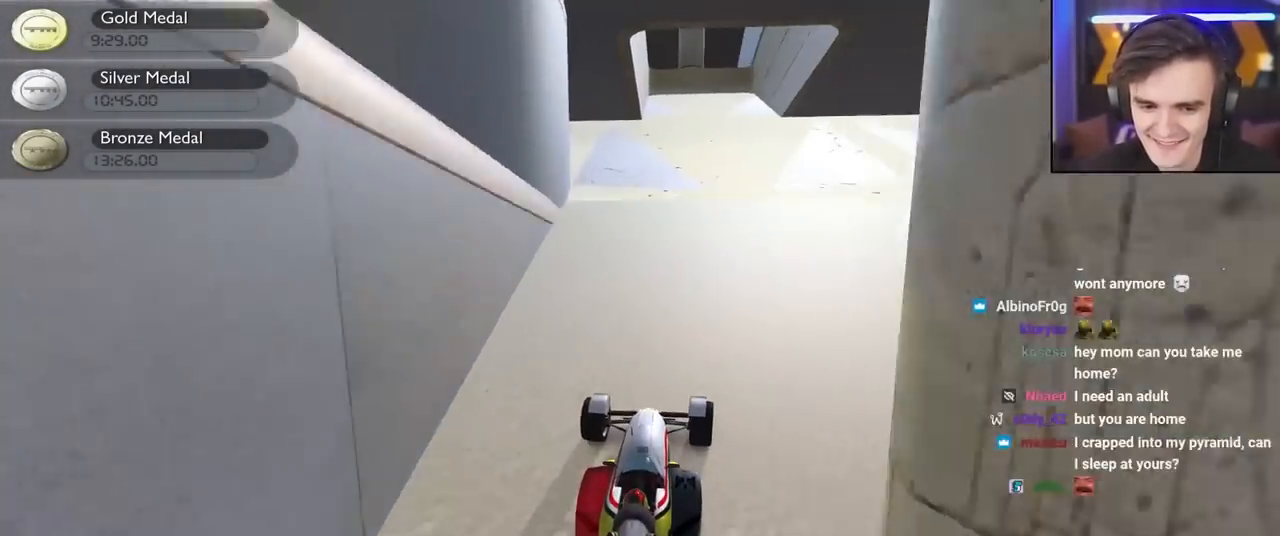
{"keys": ["up"], "events": [[17, "right", "up"], [434, "left", "down"], [484, "left", "up"]]}
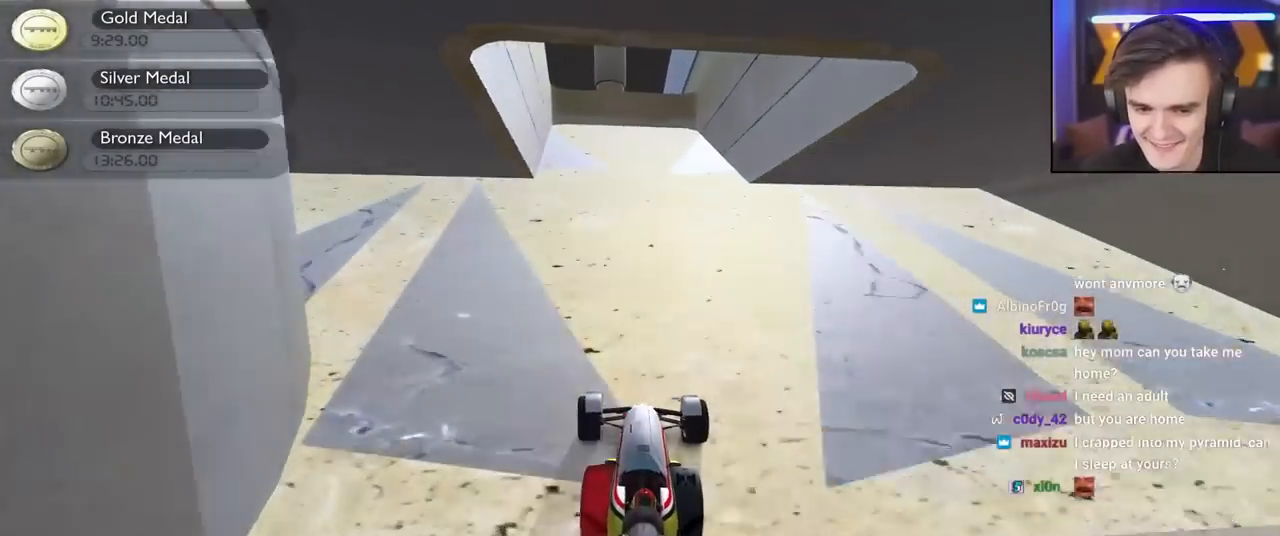
{"keys": ["up"], "events": []}
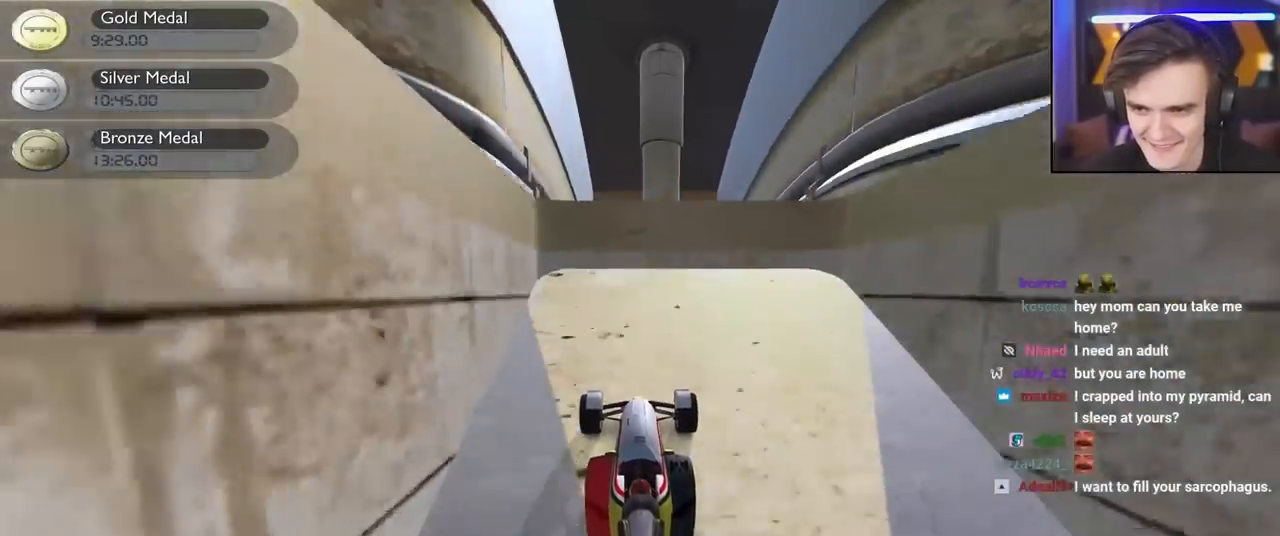
{"keys": ["up"], "events": [[50, "right", "down"], [234, "right", "up"]]}
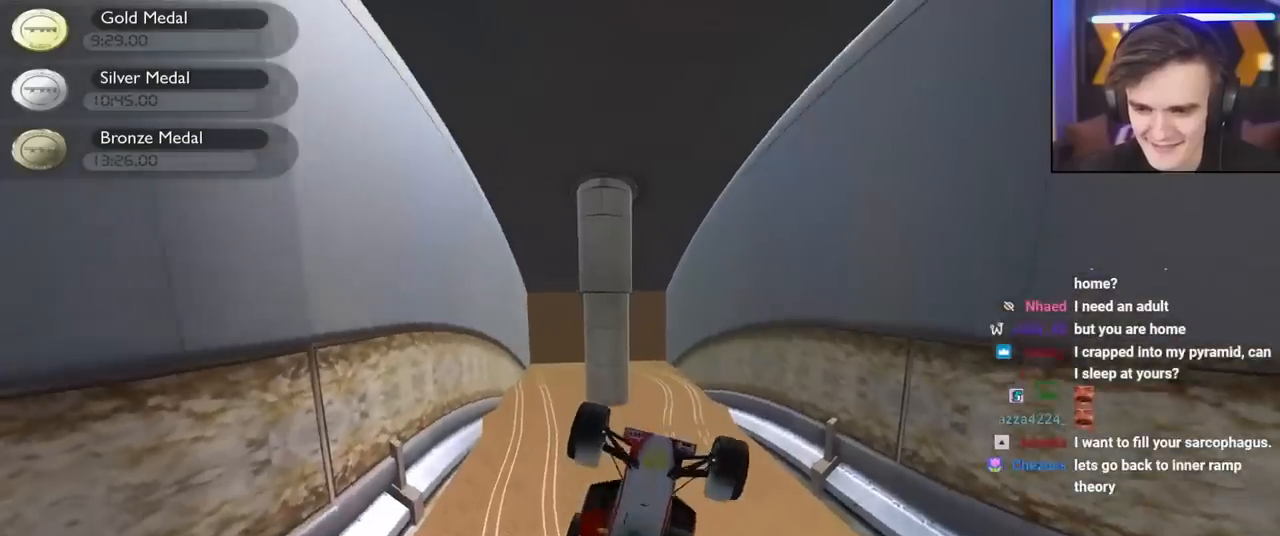
{"keys": ["up"], "events": []}
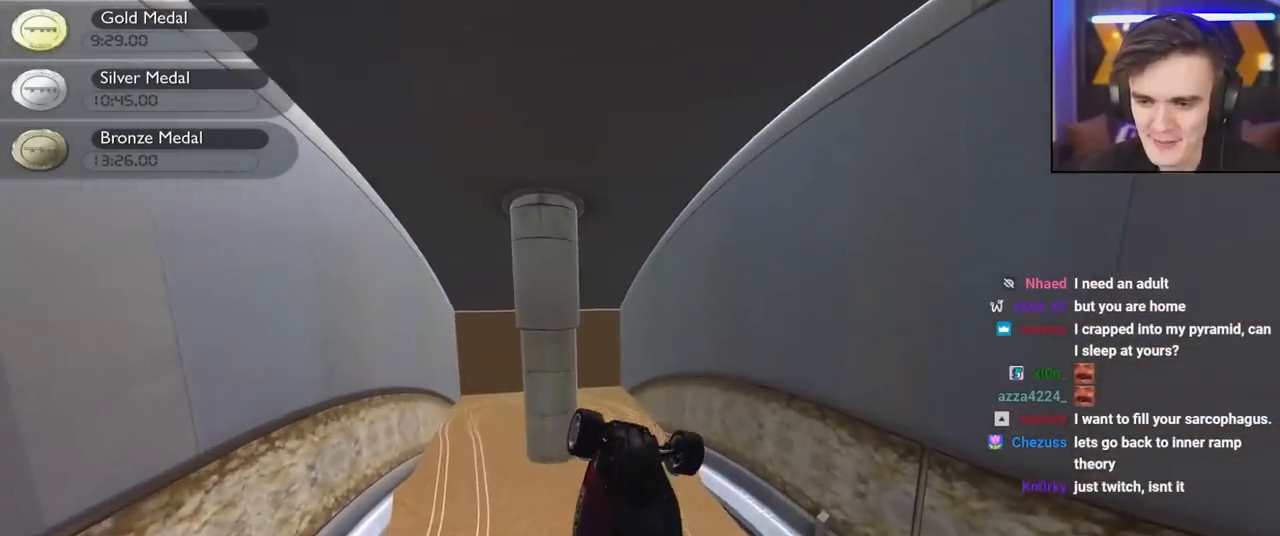
{"keys": ["down", "right", "up"], "events": [[367, "down", "down"], [367, "right", "down"]]}
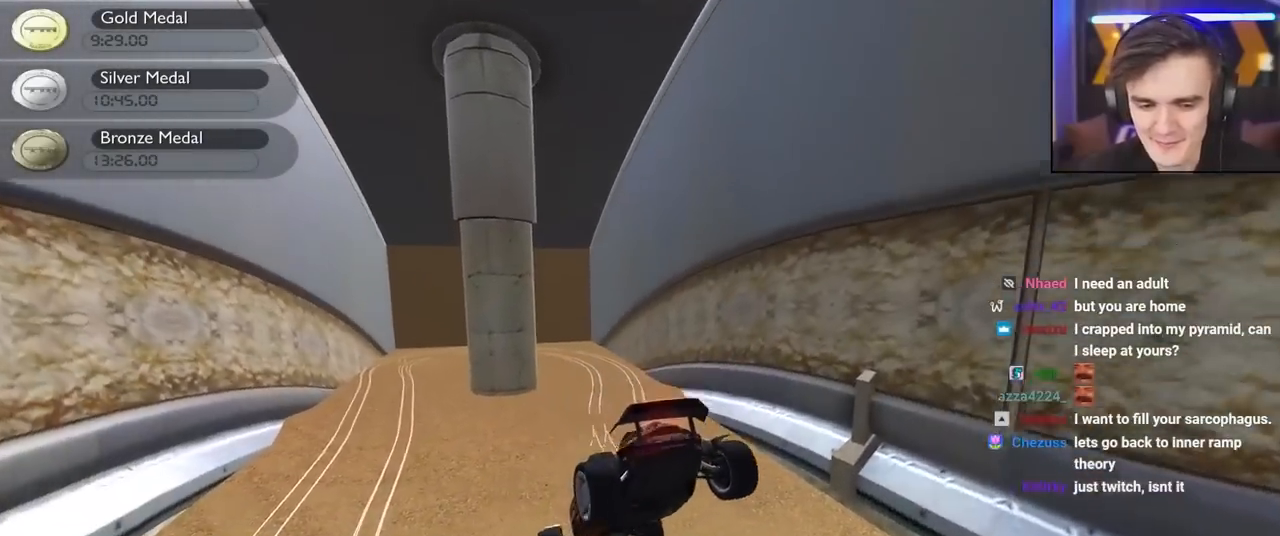
{"keys": ["up"], "events": [[284, "down", "up"], [284, "right", "up"]]}
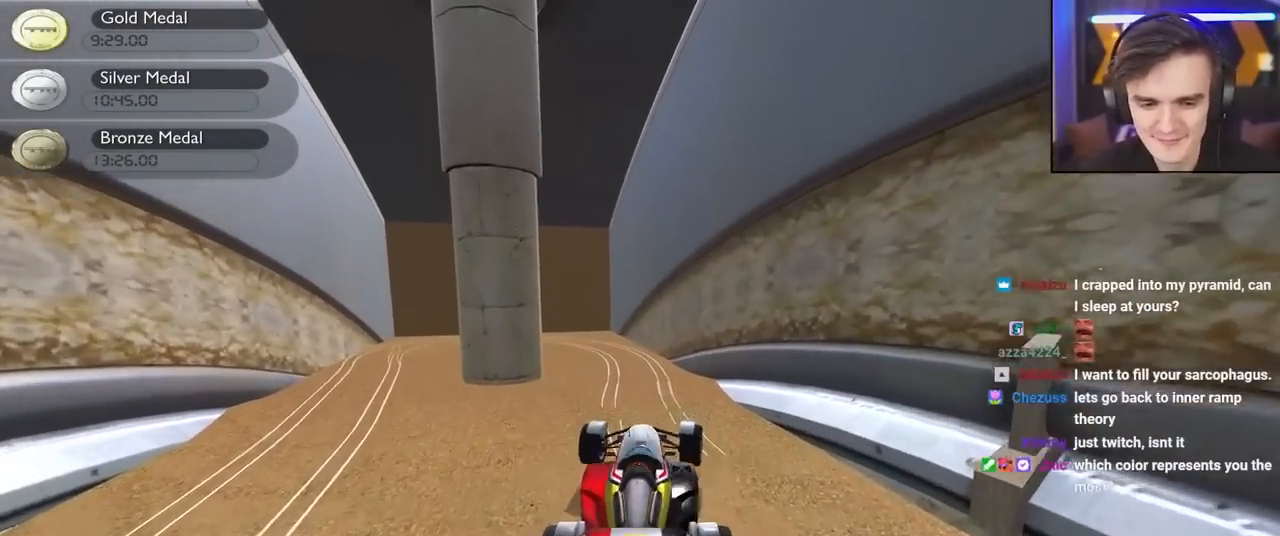
{"keys": ["left", "up"], "events": [[484, "left", "down"]]}
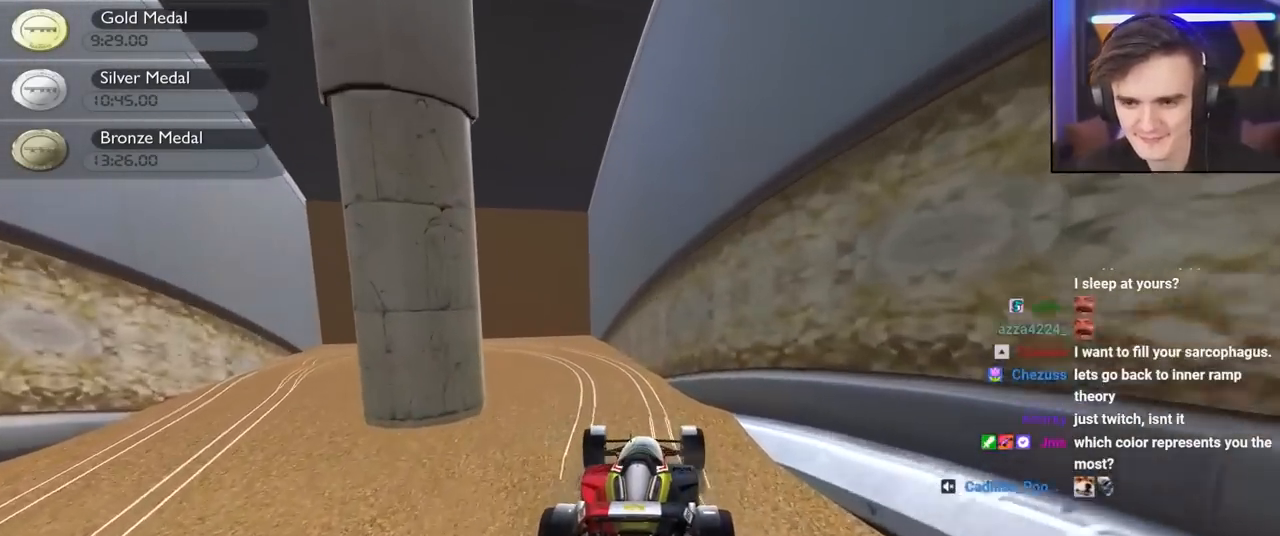
{"keys": ["down", "left"], "events": [[34, "left", "up"], [367, "left", "down"], [417, "up", "up"], [500, "down", "down"]]}
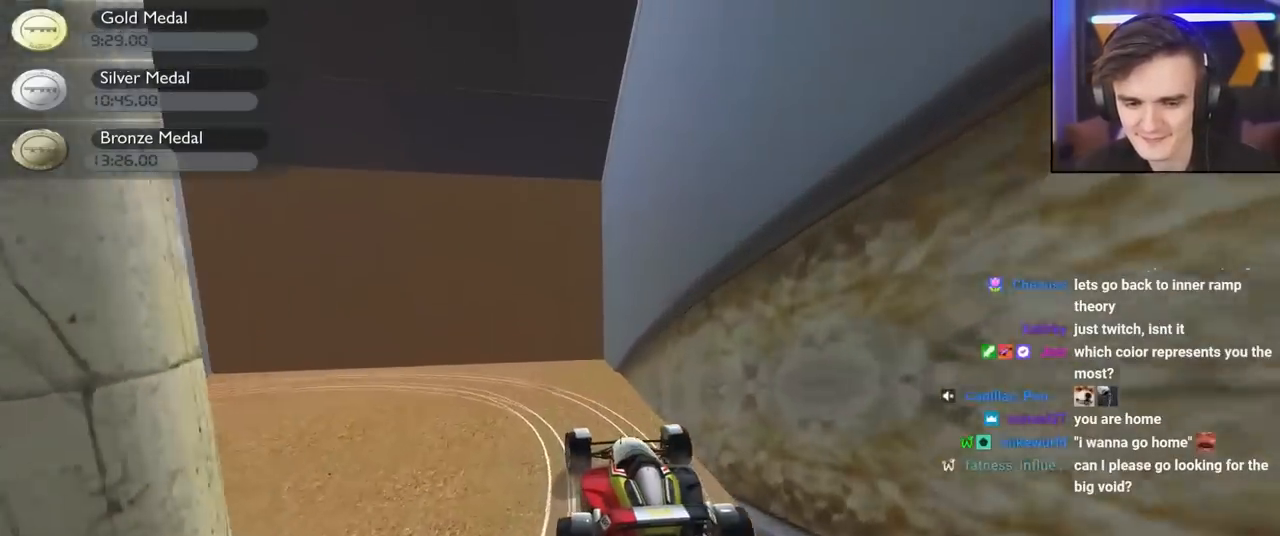
{"keys": ["down", "left", "up"], "events": [[234, "down", "up"], [384, "down", "down"], [384, "up", "down"]]}
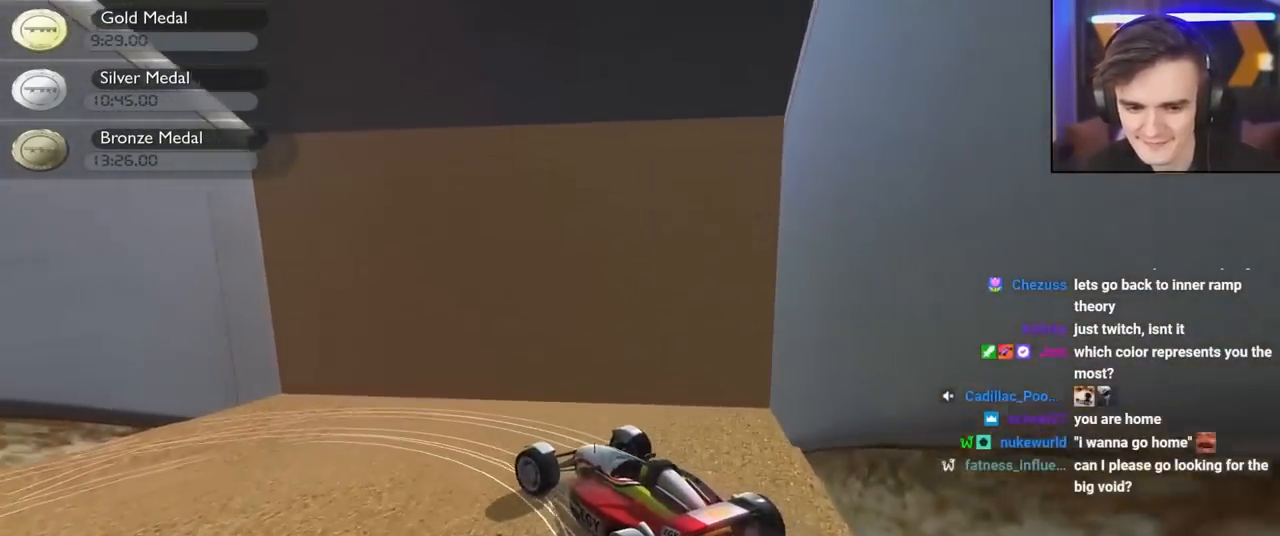
{"keys": ["down", "left", "up"], "events": []}
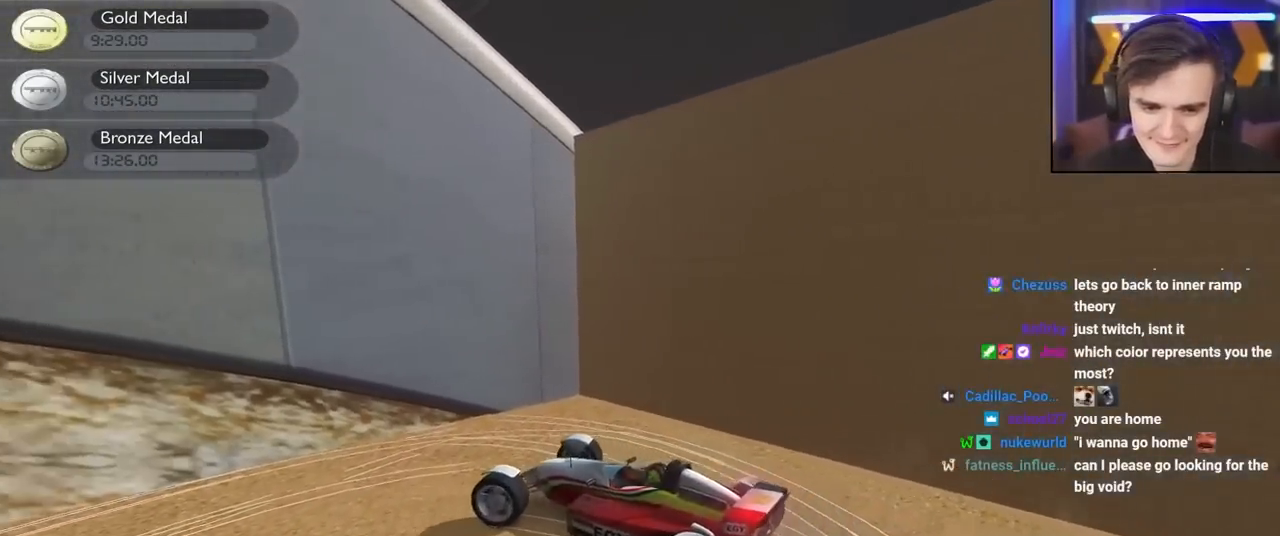
{"keys": ["left", "up"], "events": [[167, "down", "up"]]}
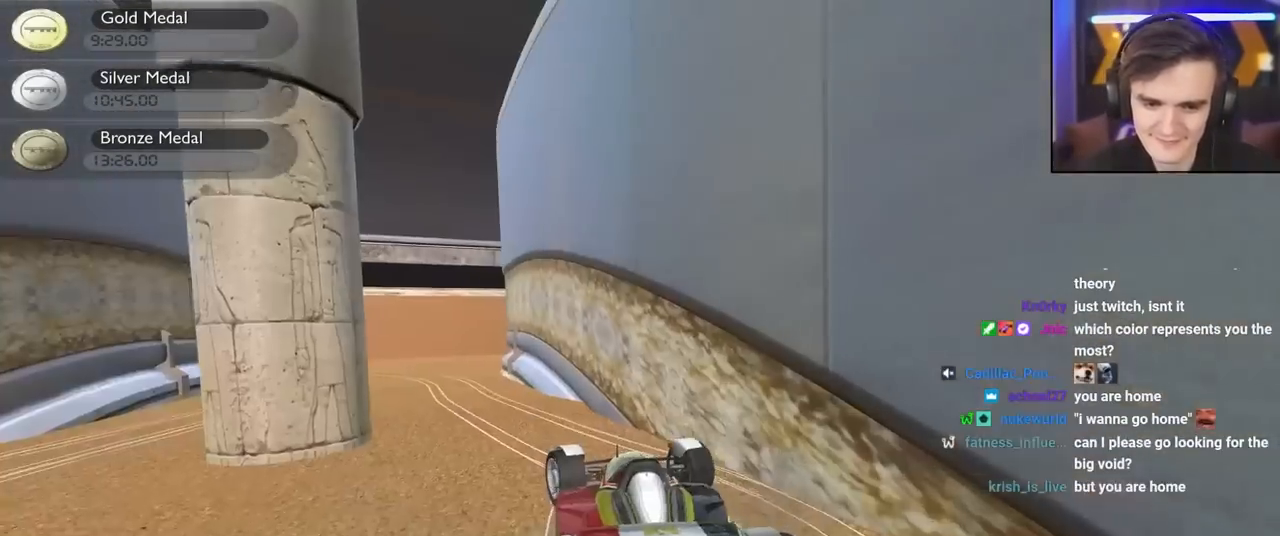
{"keys": ["up"], "events": [[150, "left", "up"]]}
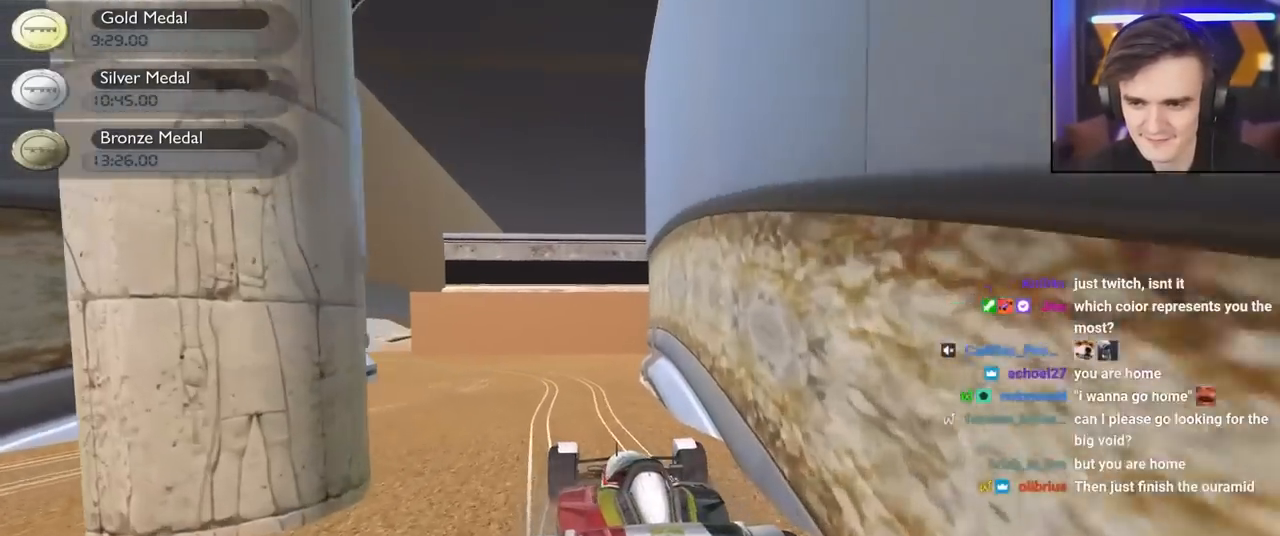
{"keys": ["left", "up"], "events": [[117, "left", "down"], [167, "left", "up"], [434, "left", "down"]]}
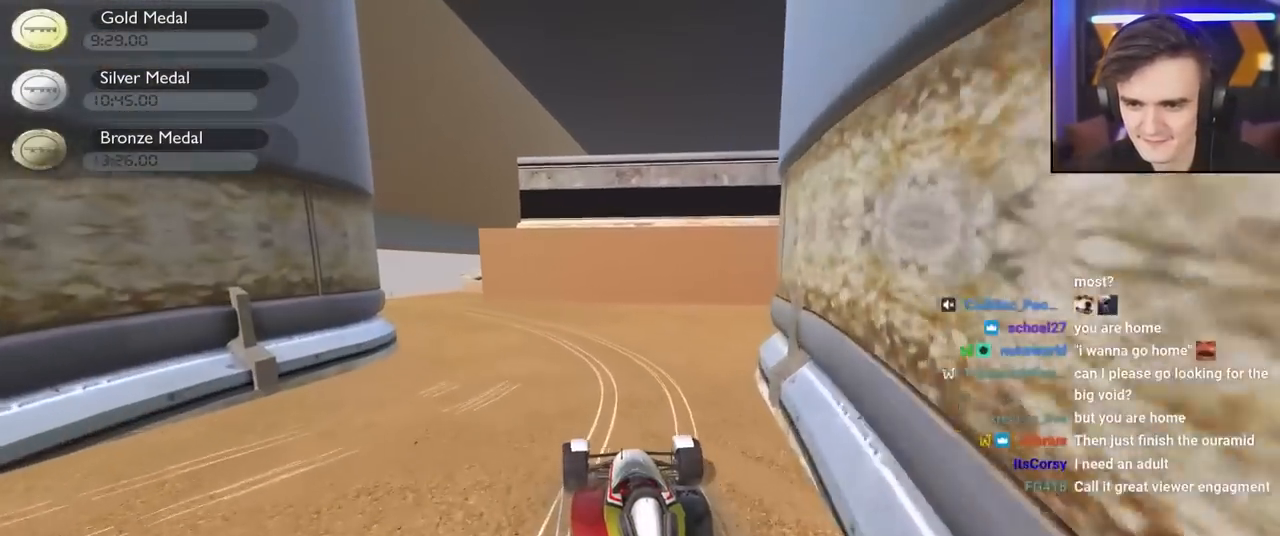
{"keys": ["up"], "events": [[317, "left", "up"], [400, "right", "down"], [450, "right", "up"]]}
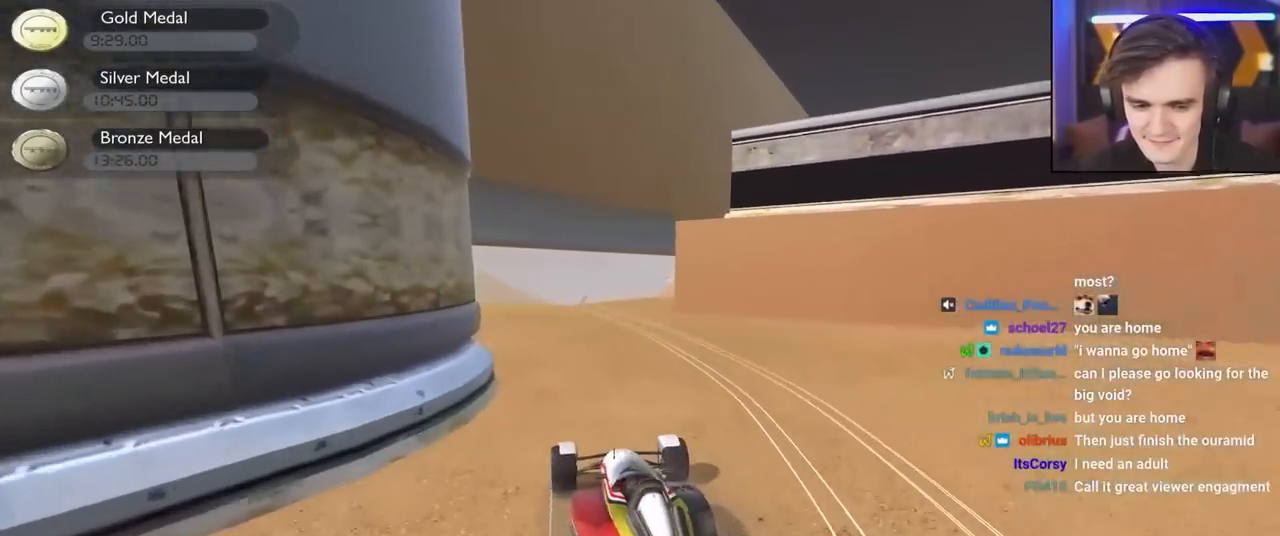
{"keys": ["up"], "events": [[184, "left", "down"], [284, "left", "up"]]}
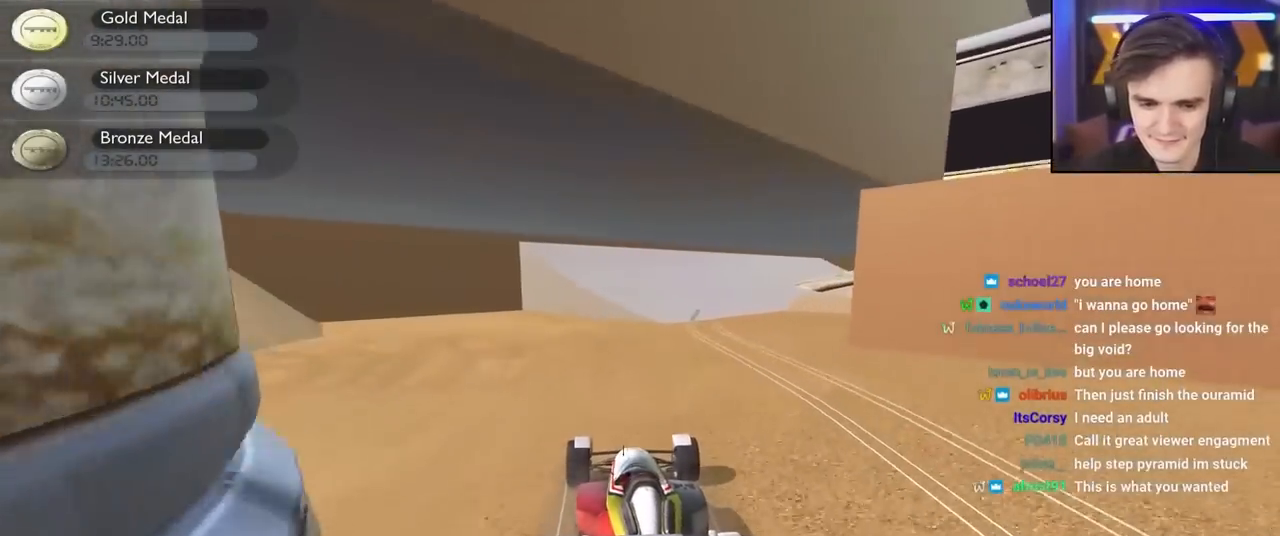
{"keys": ["up"], "events": [[300, "right", "down"], [434, "right", "up"]]}
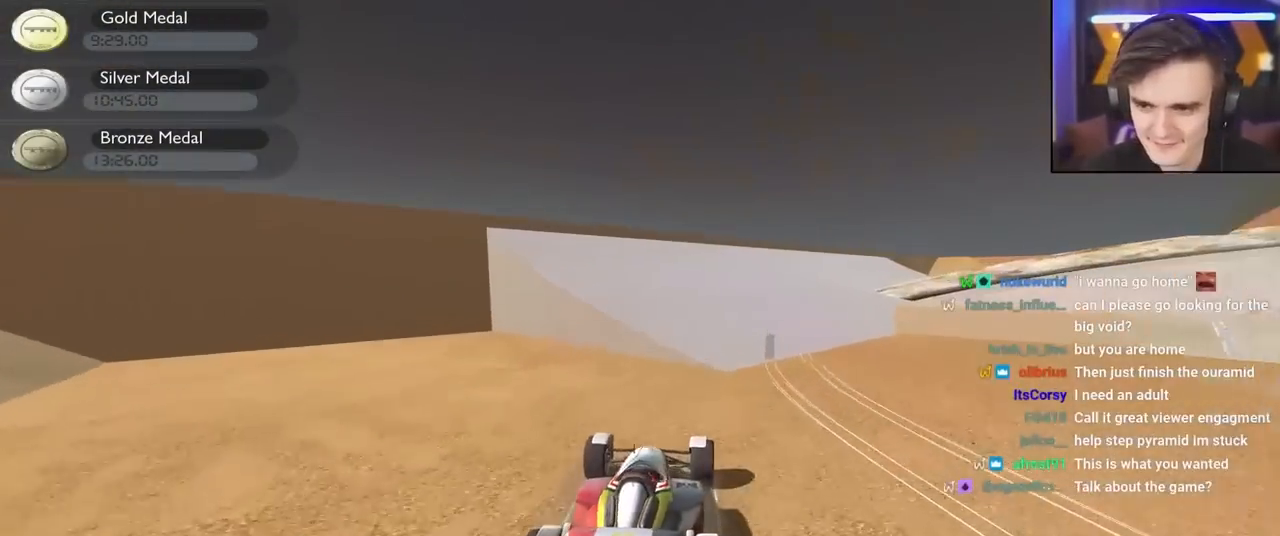
{"keys": ["left"], "events": [[34, "right", "down"], [167, "up", "up"], [317, "right", "up"], [450, "left", "down"]]}